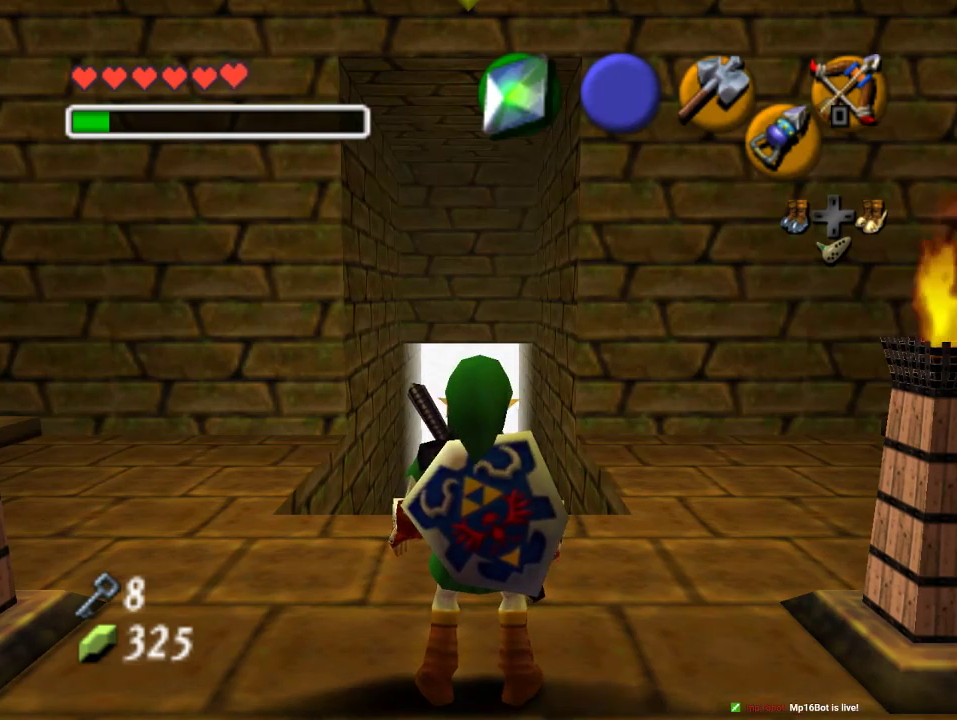
Gameplay with a controller (Nintendo layout); each line is a JSON object with the inputs held at the frame after it. "events" lists button and stick changes between this image and that frame as [ms after this image, input, new state], when the widget could be followed in between. Not read: L3 R3 Z.
{"buttons": [], "left_stick": "down", "events": [[433, "left_stick", "down"]]}
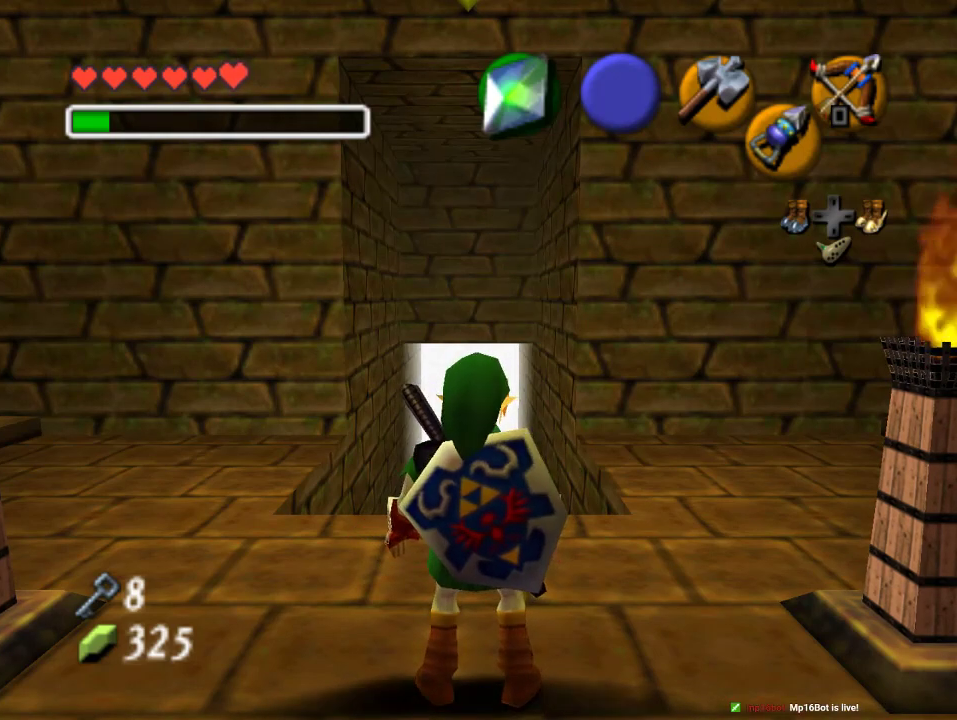
{"buttons": [], "left_stick": "up", "events": [[400, "left_stick", "center"], [500, "left_stick", "up"]]}
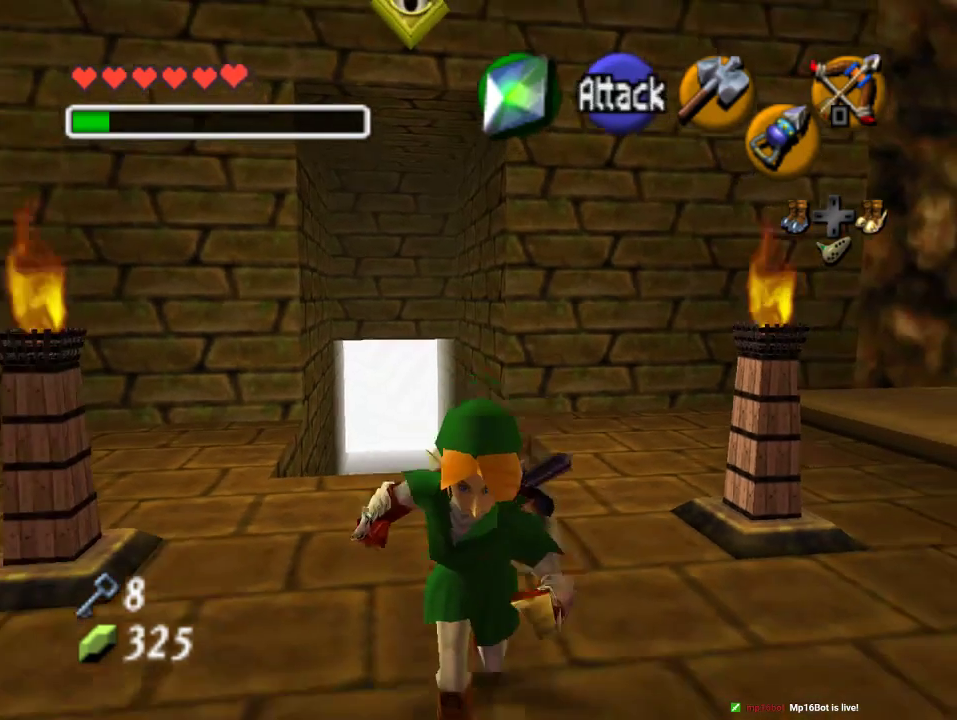
{"buttons": [], "left_stick": "center", "events": [[167, "left_stick", "center"]]}
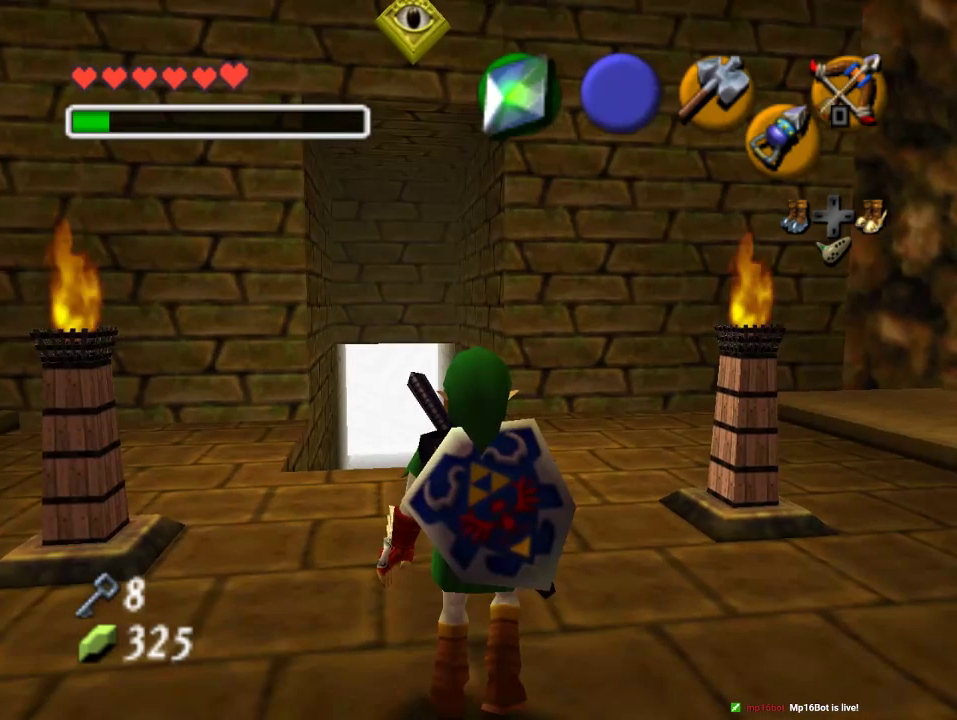
{"buttons": [], "left_stick": "center", "events": []}
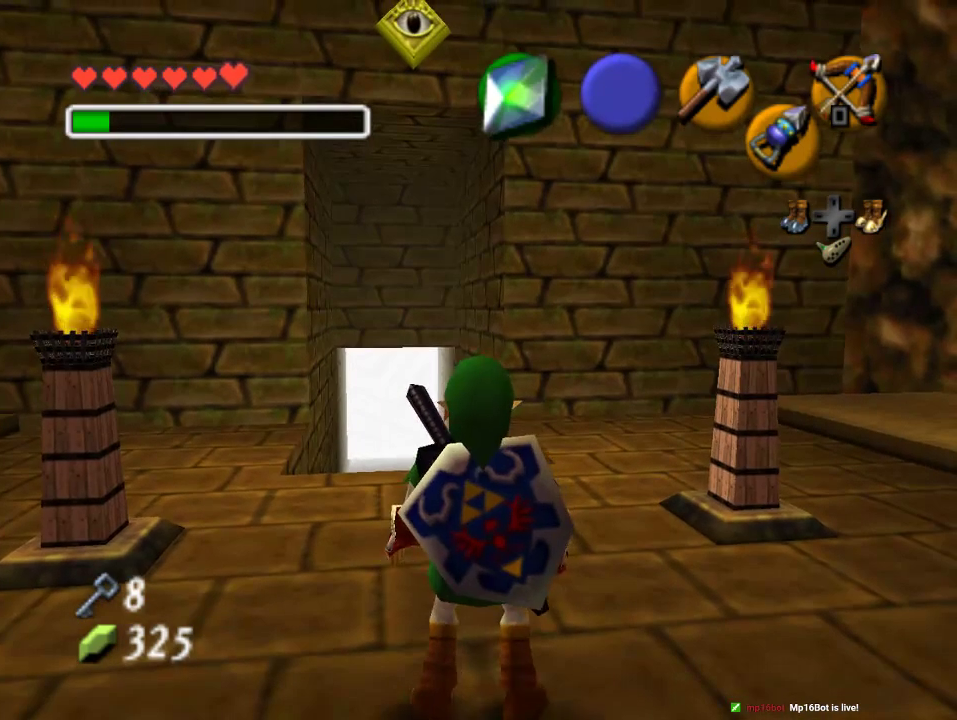
{"buttons": [], "left_stick": "center", "events": []}
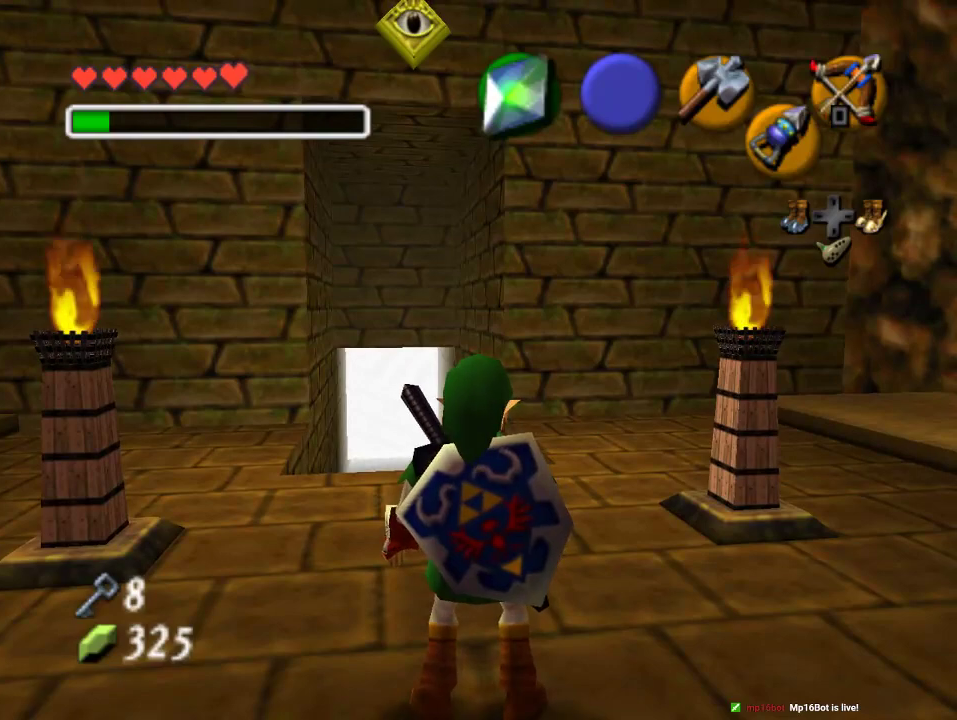
{"buttons": [], "left_stick": "center", "events": []}
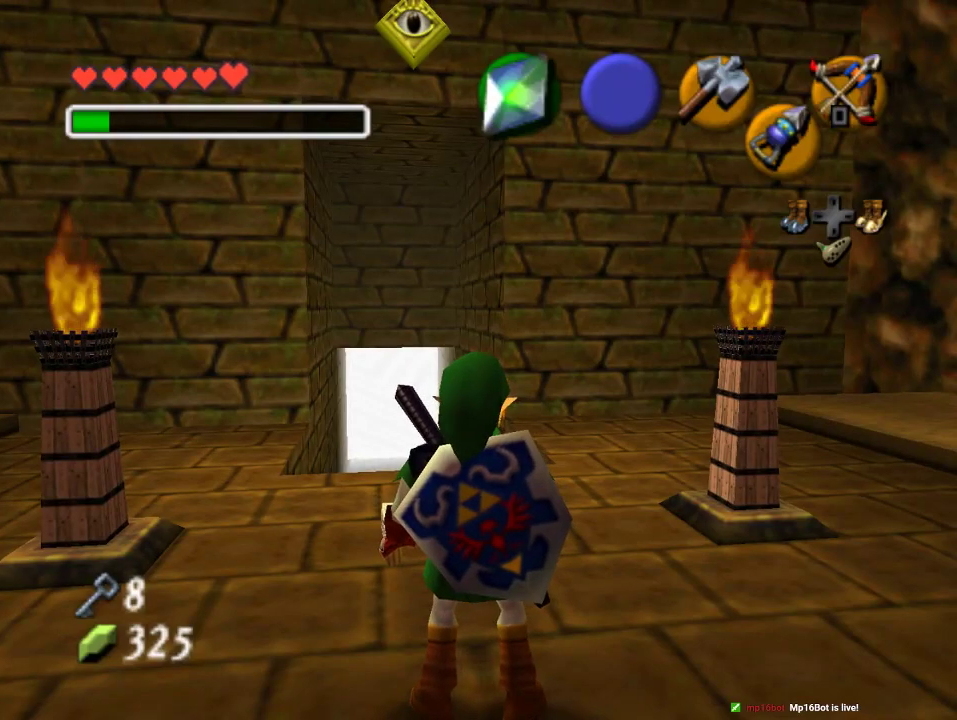
{"buttons": [], "left_stick": "center", "events": [[233, "left_stick", "up-left"], [333, "left_stick", "center"]]}
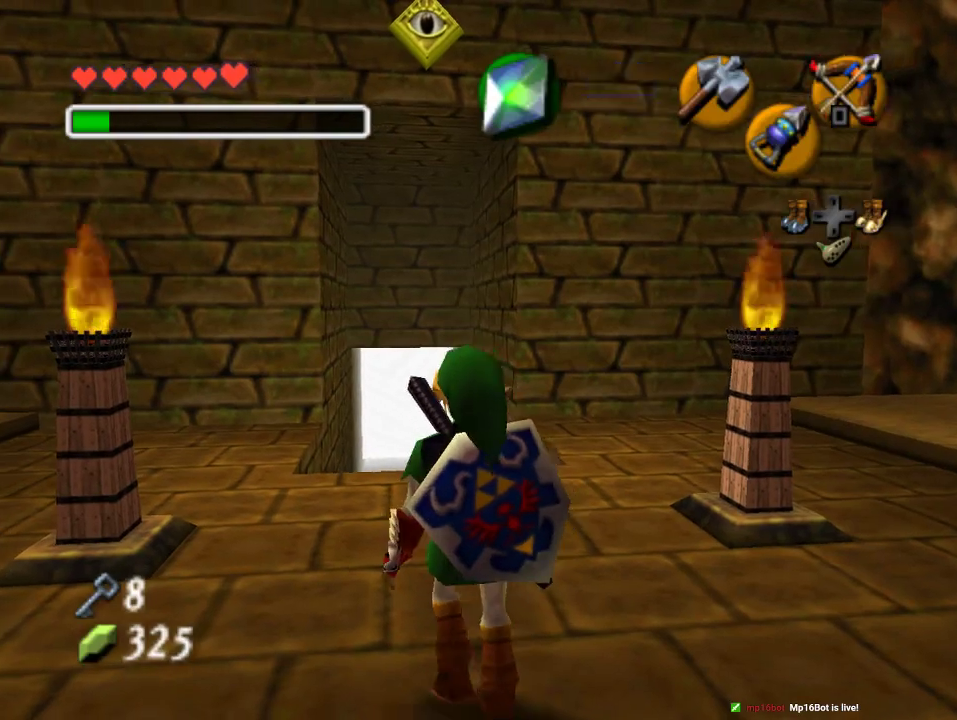
{"buttons": [], "left_stick": "center", "events": []}
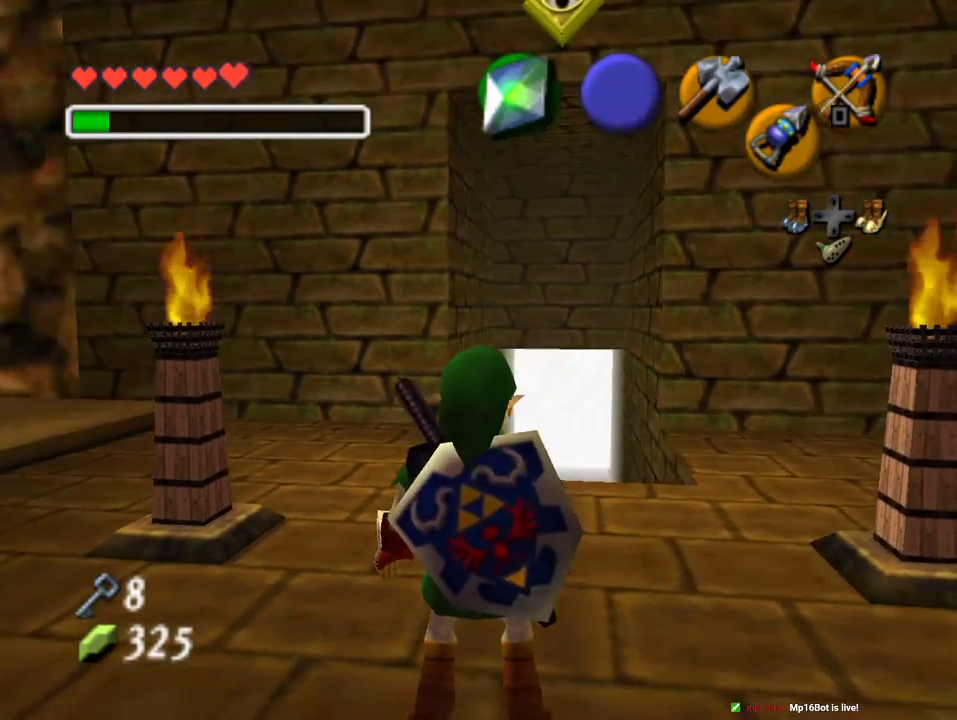
{"buttons": [], "left_stick": "up-left", "events": [[167, "left_stick", "up-left"], [367, "A", "down"], [500, "A", "up"]]}
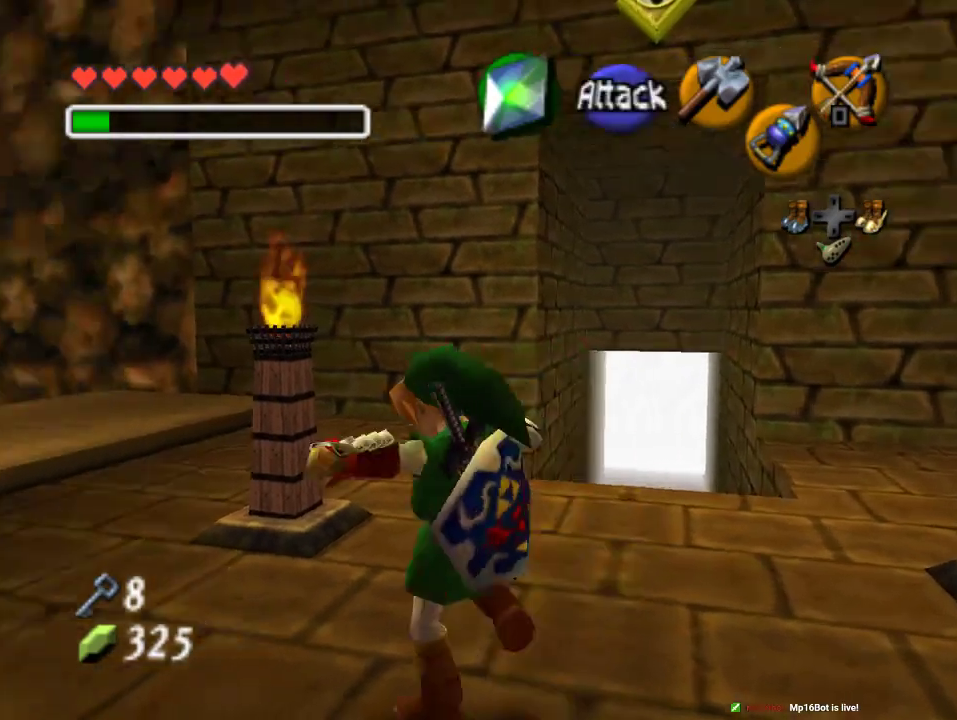
{"buttons": [], "left_stick": "up", "events": [[167, "left_stick", "up"]]}
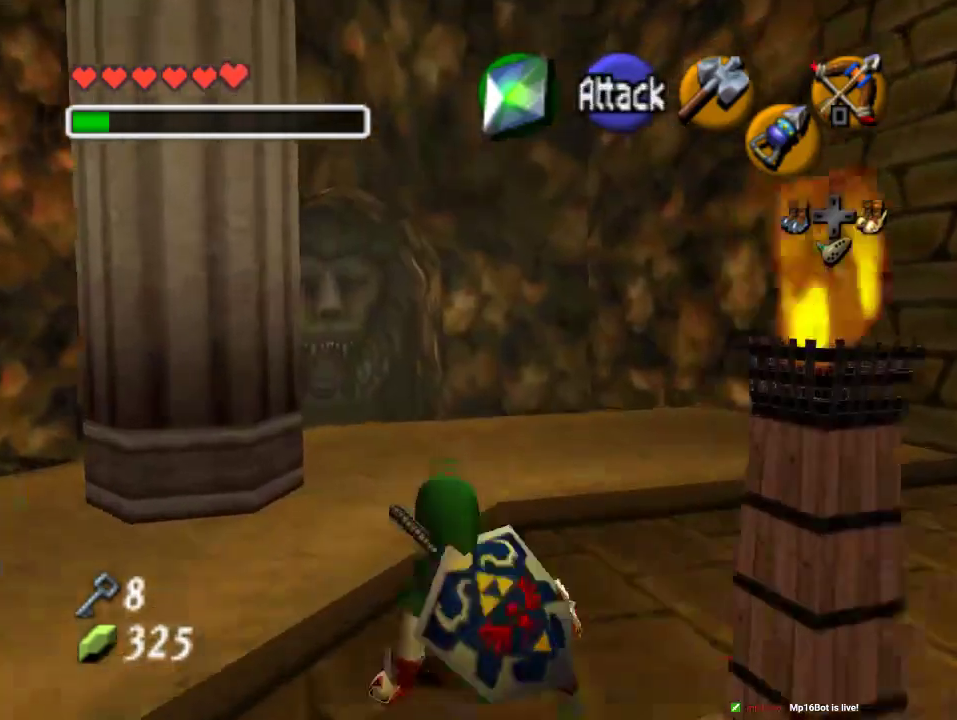
{"buttons": [], "left_stick": "up", "events": []}
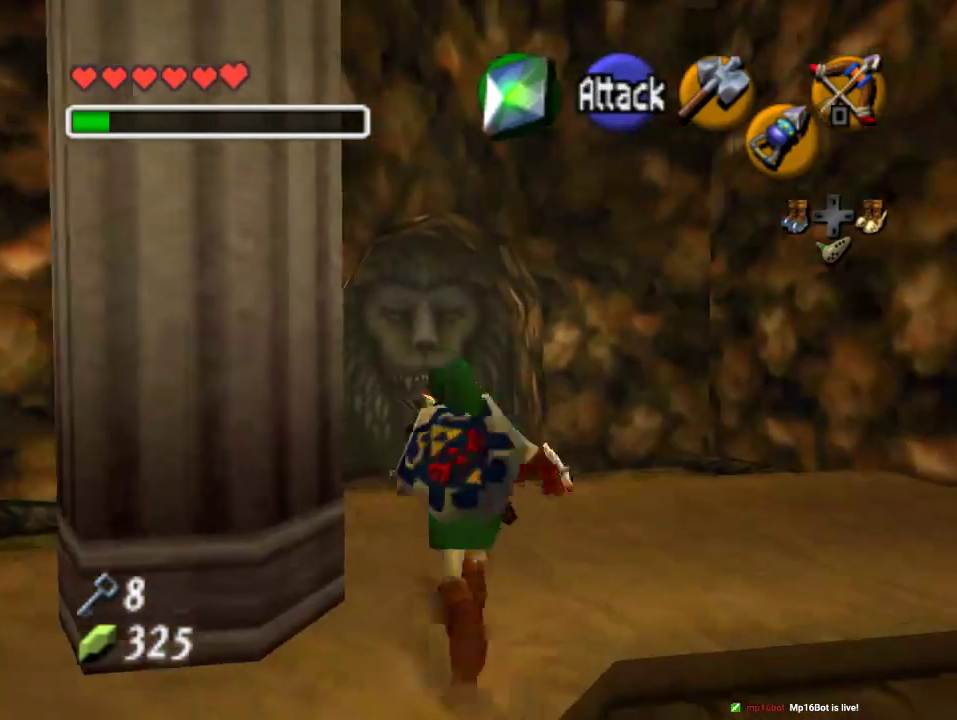
{"buttons": [], "left_stick": "up", "events": [[167, "A", "down"], [367, "A", "up"]]}
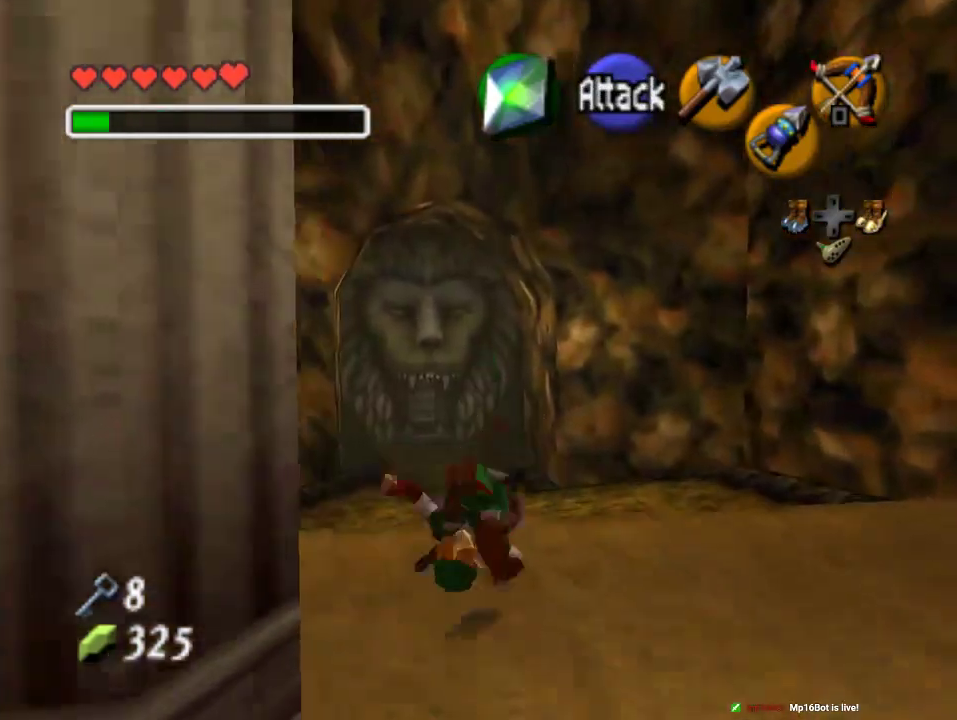
{"buttons": ["A"], "left_stick": "up", "events": [[500, "A", "down"]]}
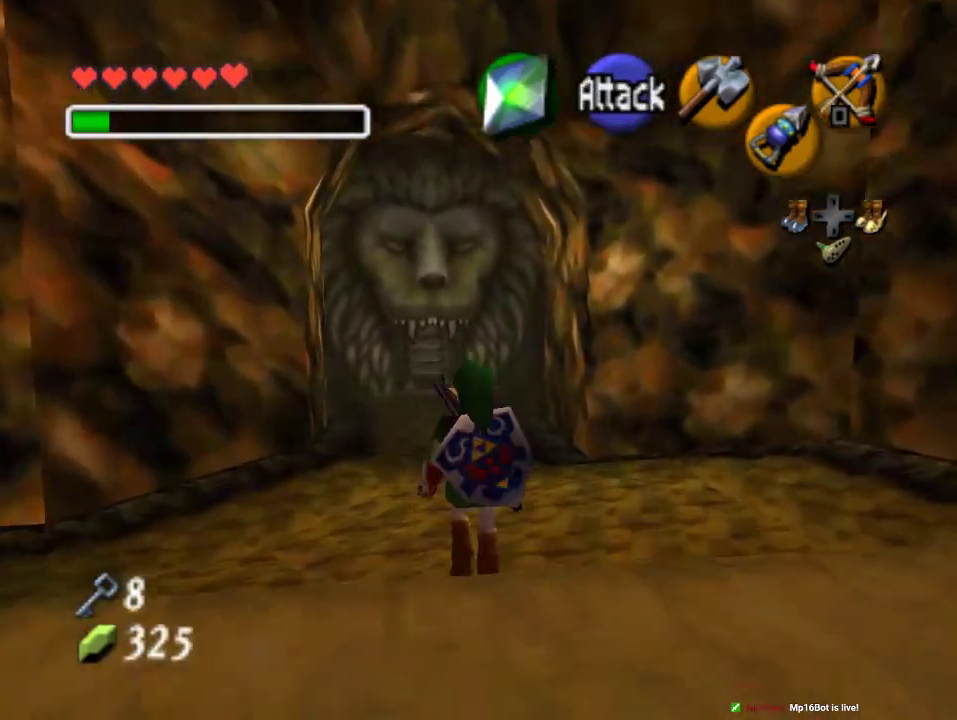
{"buttons": [], "left_stick": "up", "events": [[133, "A", "up"]]}
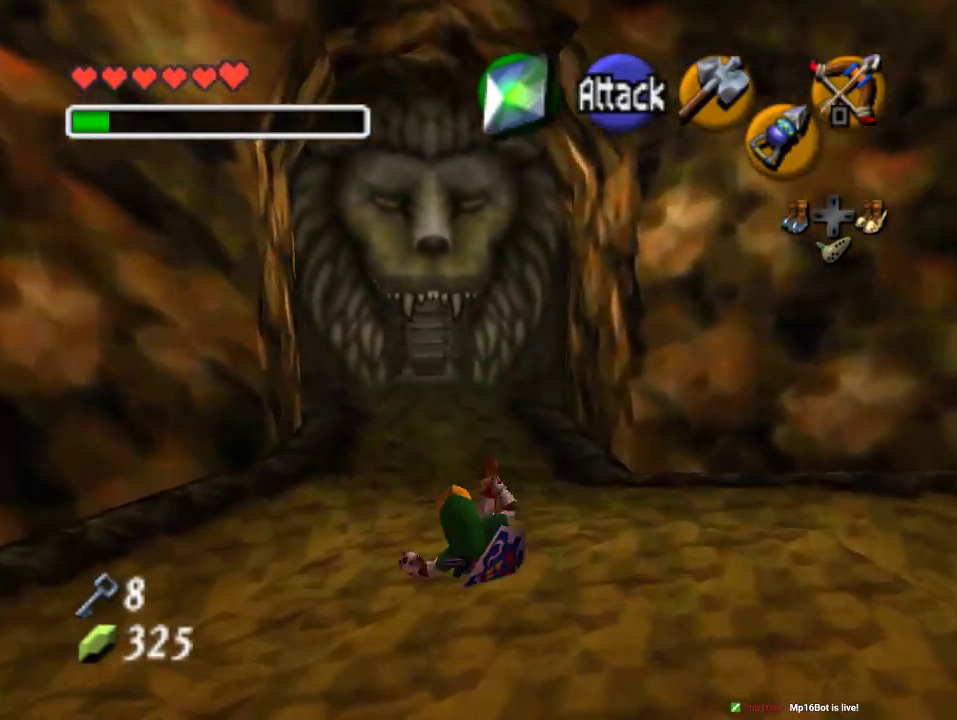
{"buttons": [], "left_stick": "up", "events": [[167, "left_stick", "down"], [300, "A", "down"], [433, "left_stick", "up"], [467, "A", "up"]]}
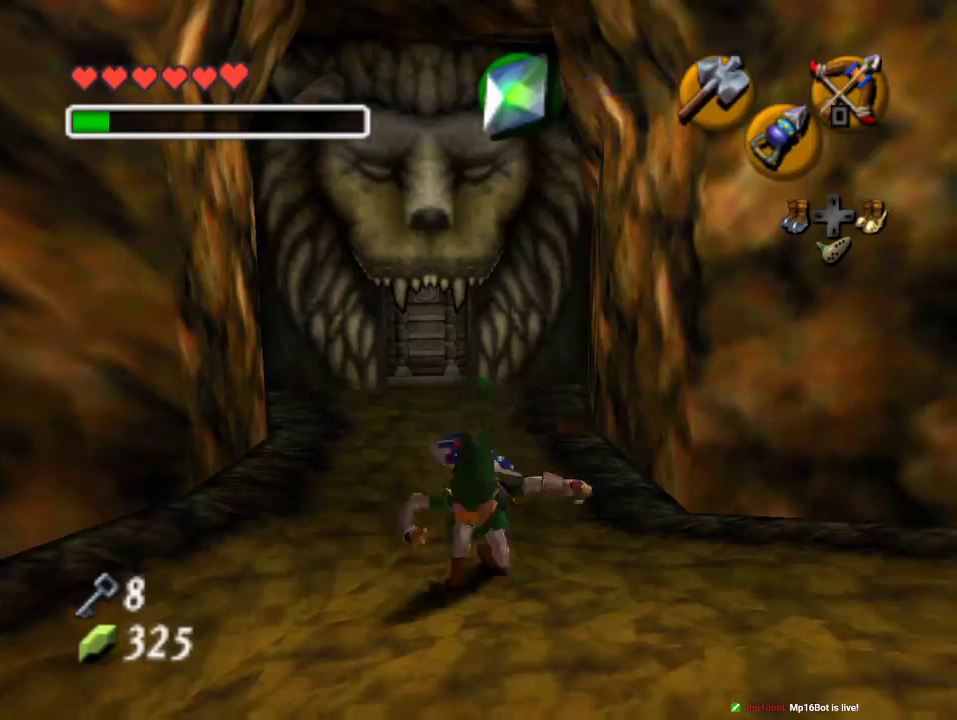
{"buttons": [], "left_stick": "up", "events": []}
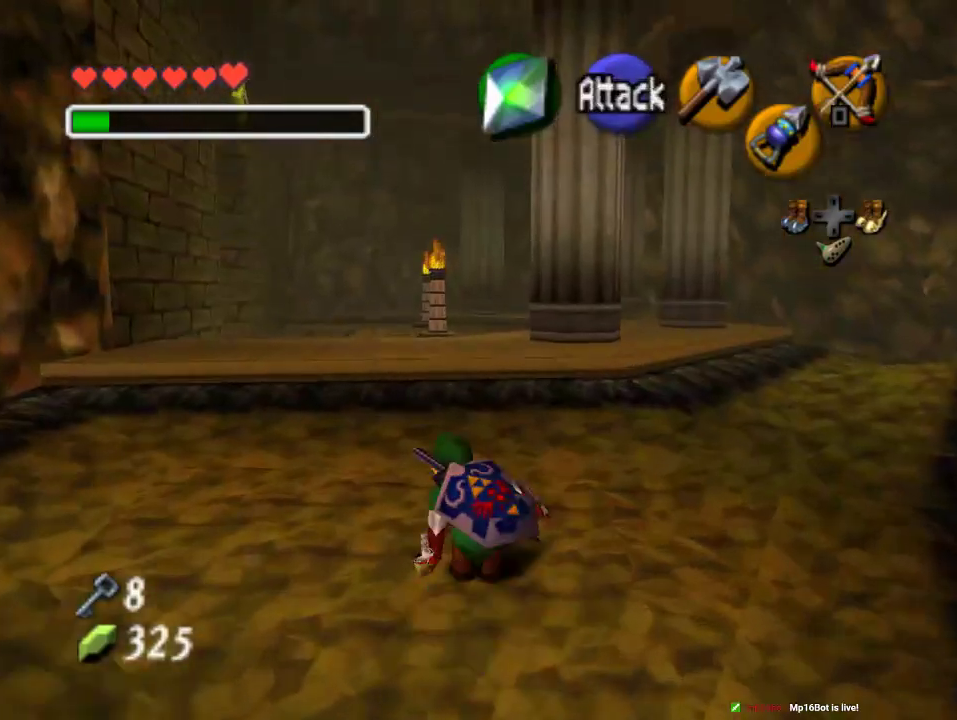
{"buttons": [], "left_stick": "up", "events": [[133, "A", "down"], [367, "A", "up"]]}
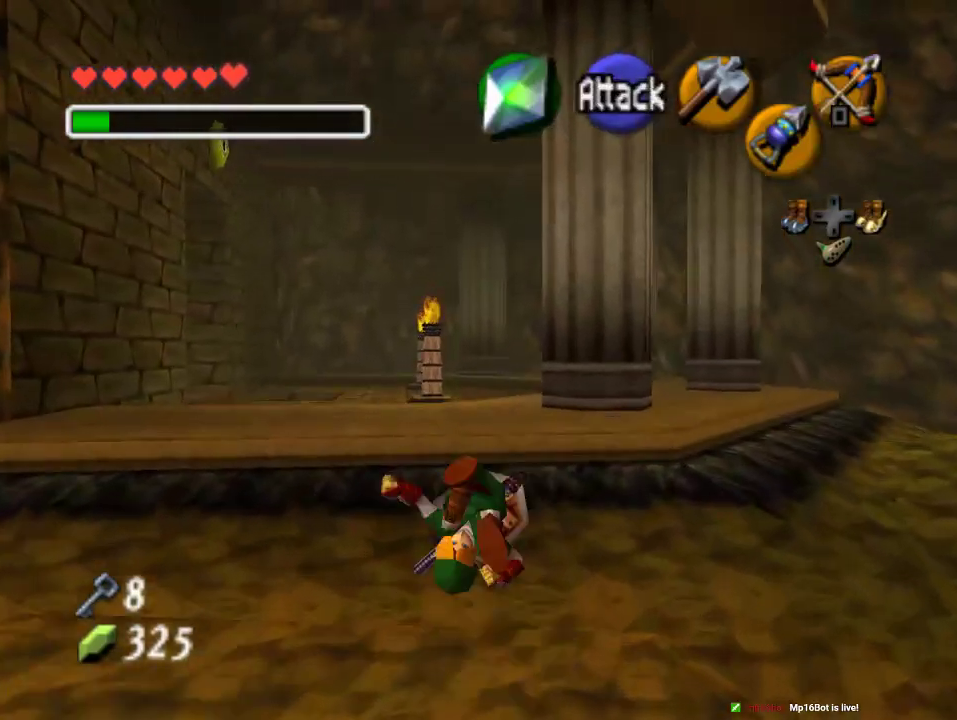
{"buttons": [], "left_stick": "right", "events": [[267, "left_stick", "up-right"], [367, "left_stick", "right"]]}
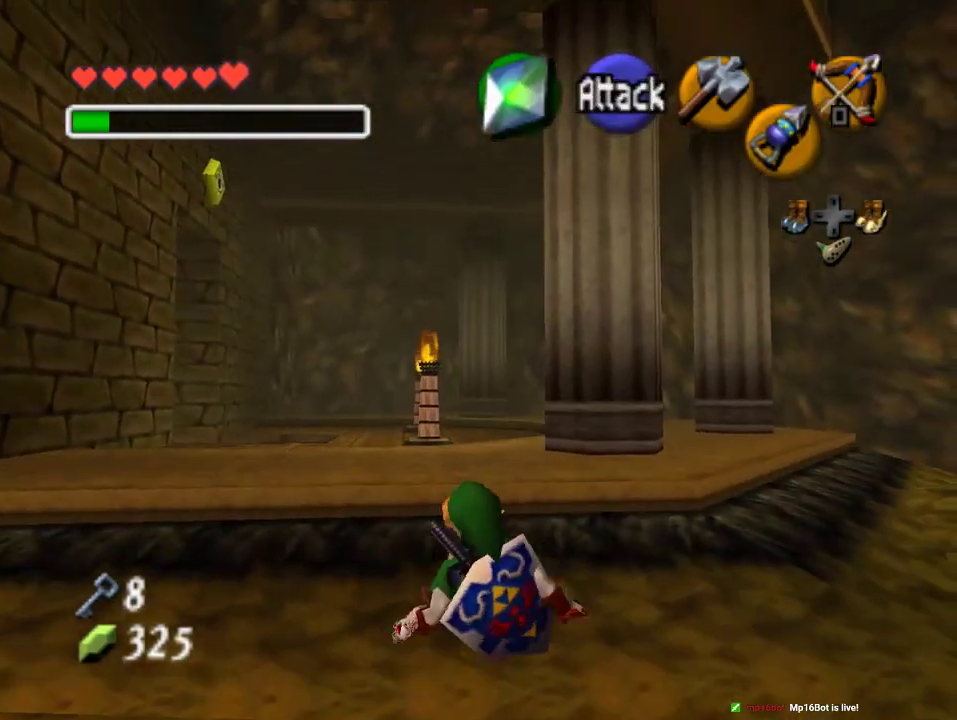
{"buttons": [], "left_stick": "up-right", "events": [[67, "left_stick", "up-right"]]}
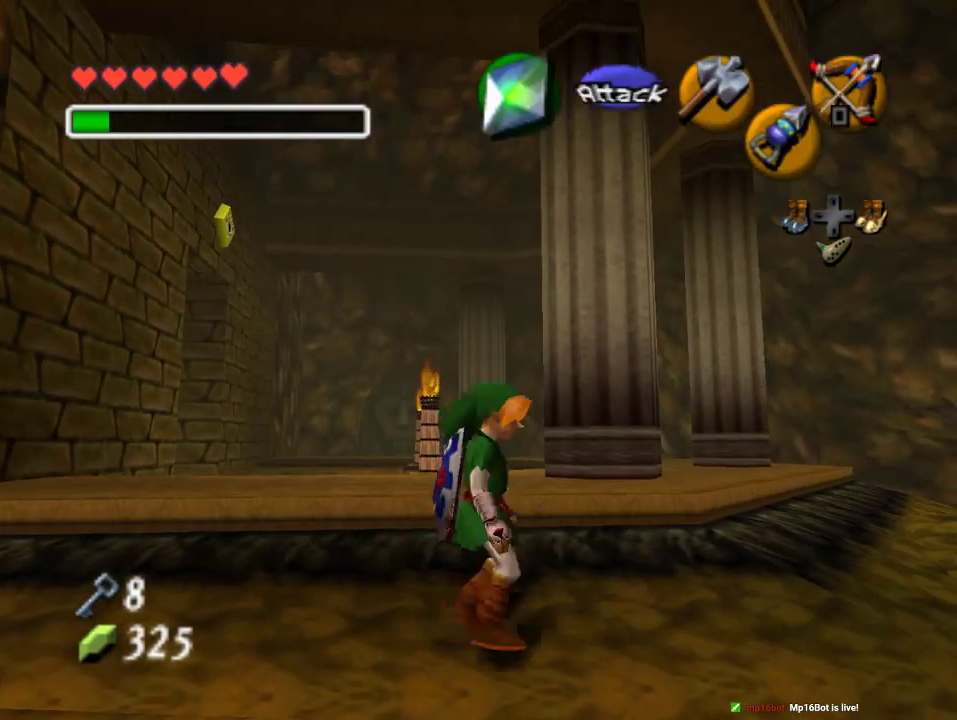
{"buttons": [], "left_stick": "up-right", "events": []}
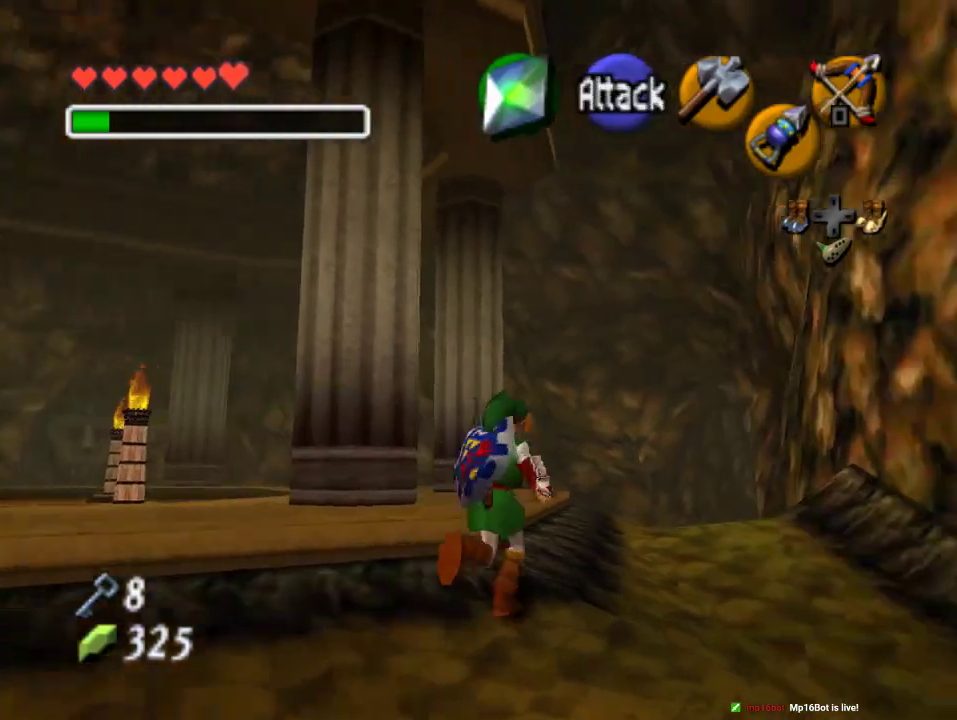
{"buttons": [], "left_stick": "up", "events": [[33, "A", "down"], [167, "A", "up"], [500, "left_stick", "up"]]}
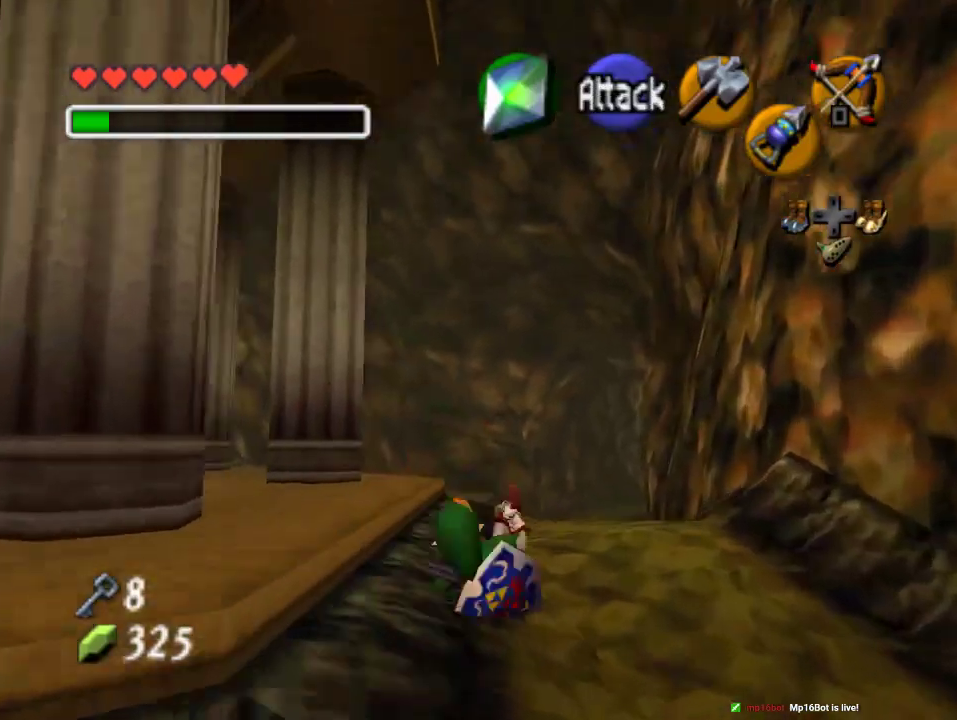
{"buttons": [], "left_stick": "up", "events": [[200, "A", "down"], [367, "A", "up"]]}
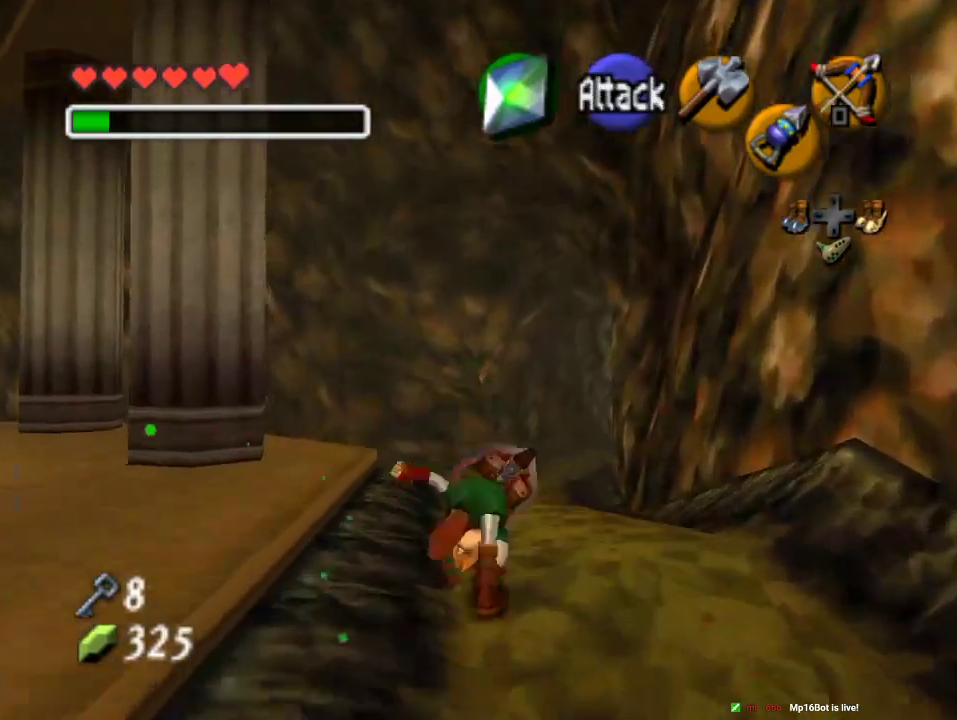
{"buttons": ["A"], "left_stick": "up", "events": [[333, "A", "down"]]}
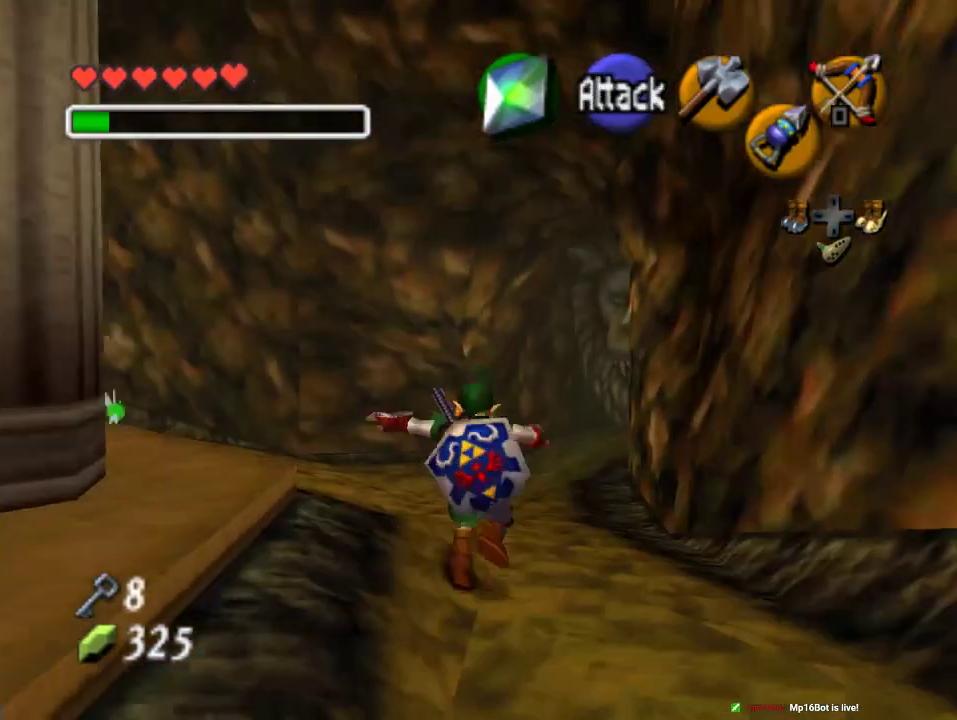
{"buttons": [], "left_stick": "up", "events": [[67, "A", "up"]]}
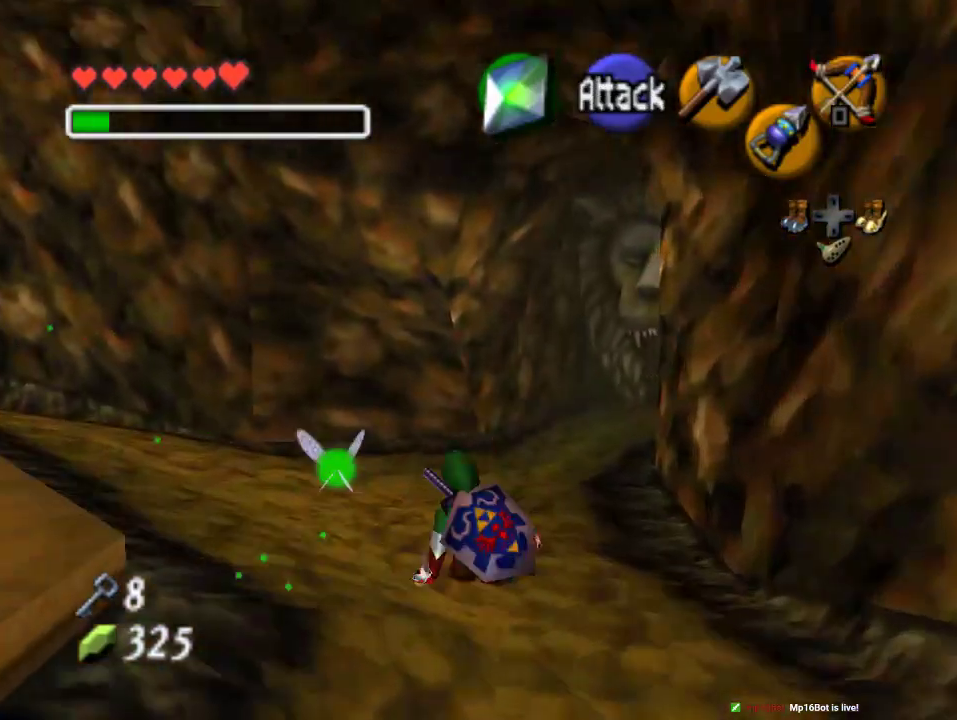
{"buttons": [], "left_stick": "up", "events": [[100, "A", "down"], [267, "A", "up"]]}
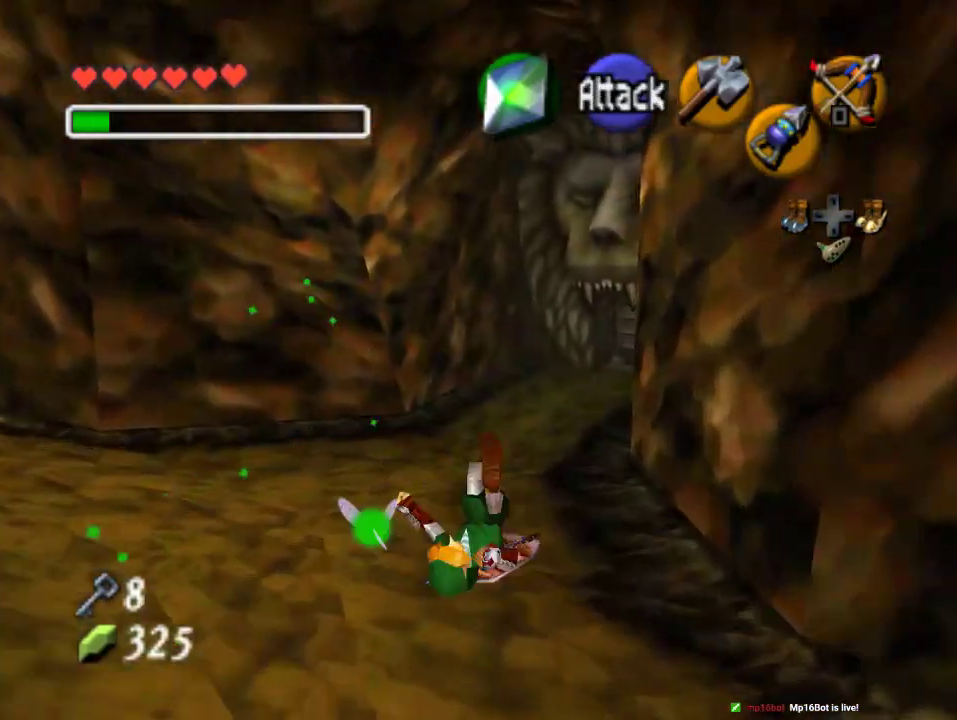
{"buttons": [], "left_stick": "up", "events": [[233, "A", "down"], [433, "A", "up"]]}
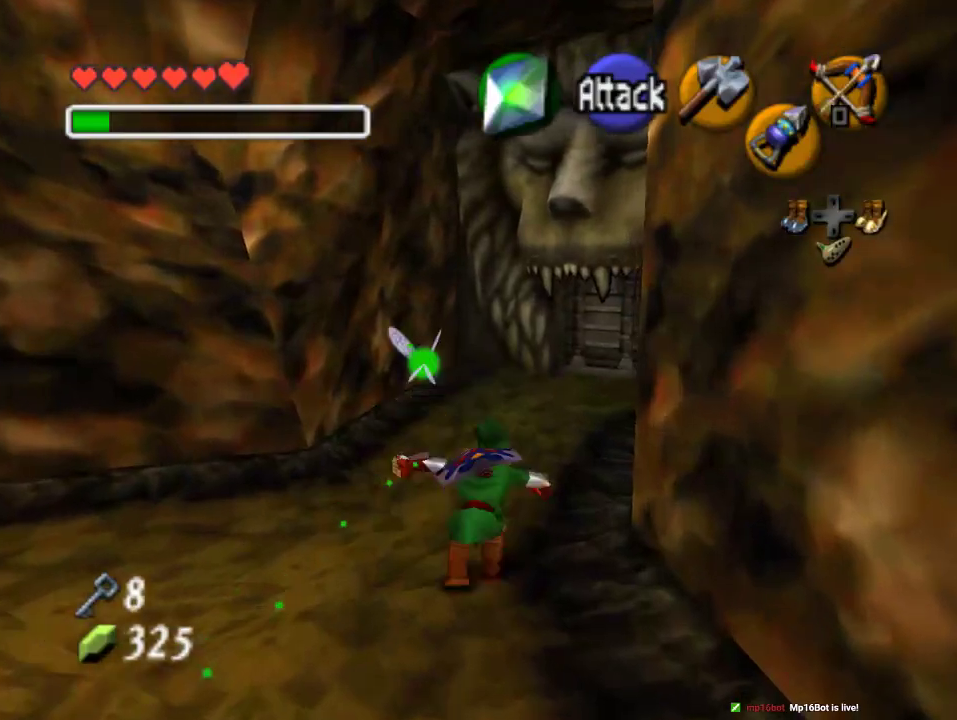
{"buttons": [], "left_stick": "up", "events": []}
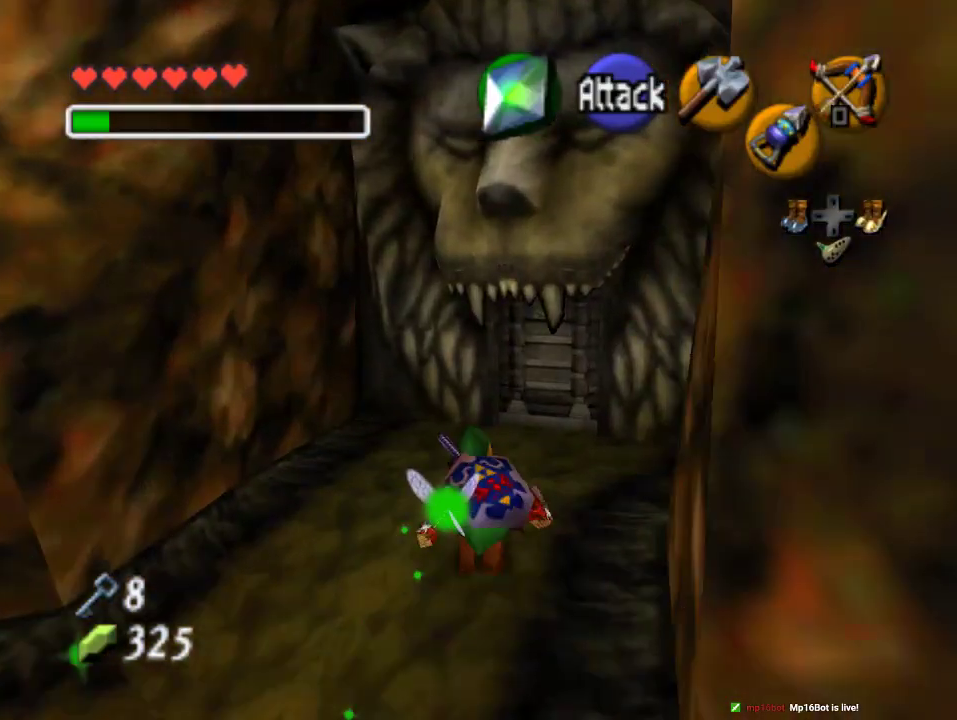
{"buttons": [], "left_stick": "up", "events": []}